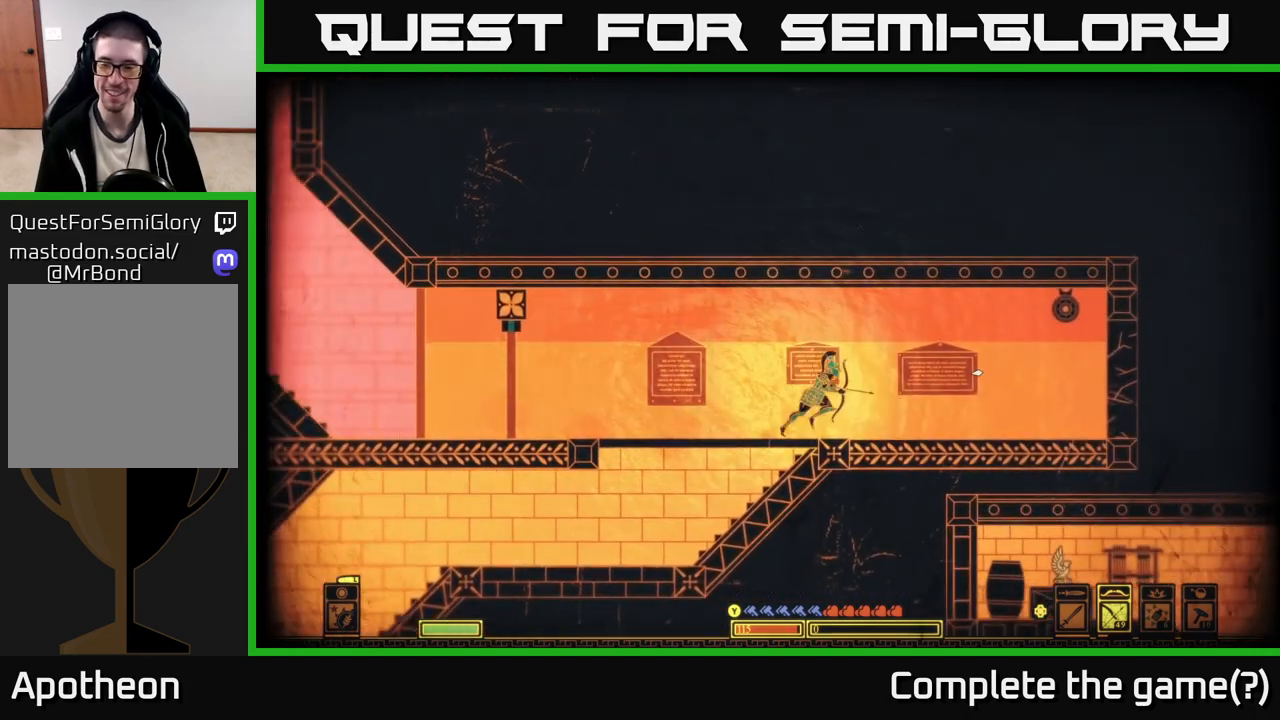
Gameplay with a controller (Xbox layout); each line is a JSON object with the inputs held at the frame after it. "events" lists button and stick changes between this image and that frame as [ms after this image, input, new state], when the widget could be followed in between.
{"buttons": [], "left_stick": "center", "right_stick": "right", "events": [[67, "right_stick", "up-right"], [233, "left_stick", "center"], [300, "left_stick", "left"], [450, "right_stick", "right"], [500, "left_stick", "center"]]}
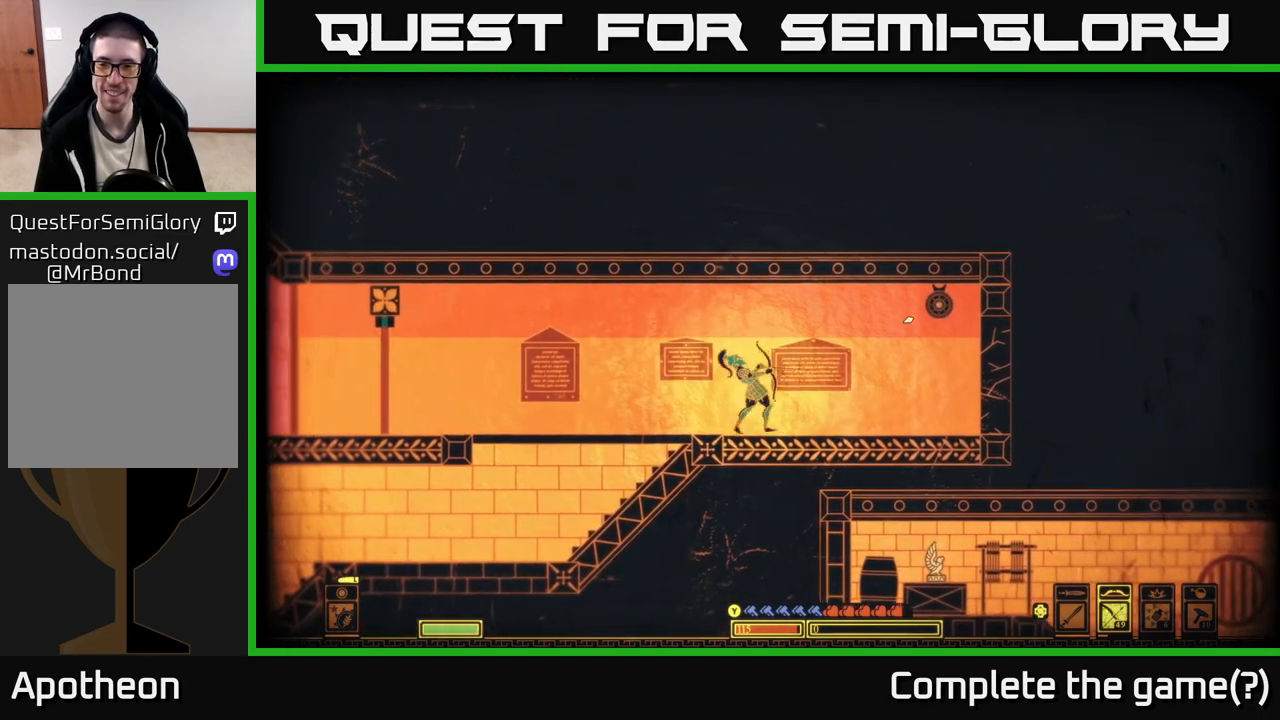
{"buttons": [], "left_stick": "center", "right_stick": "right", "events": [[50, "left_stick", "right"], [217, "left_stick", "center"]]}
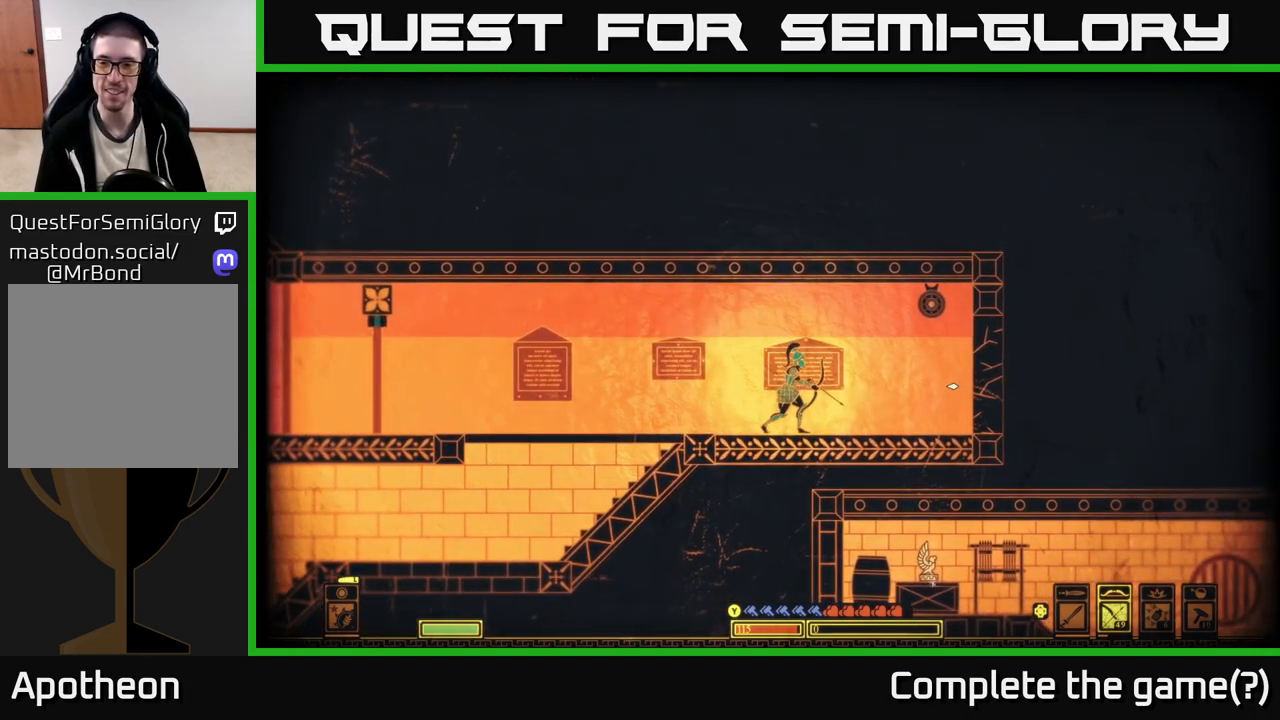
{"buttons": [], "left_stick": "center", "right_stick": "right", "events": [[67, "DPAD_RIGHT", "down"], [167, "DPAD_RIGHT", "up"], [300, "DPAD_RIGHT", "down"], [400, "DPAD_RIGHT", "up"]]}
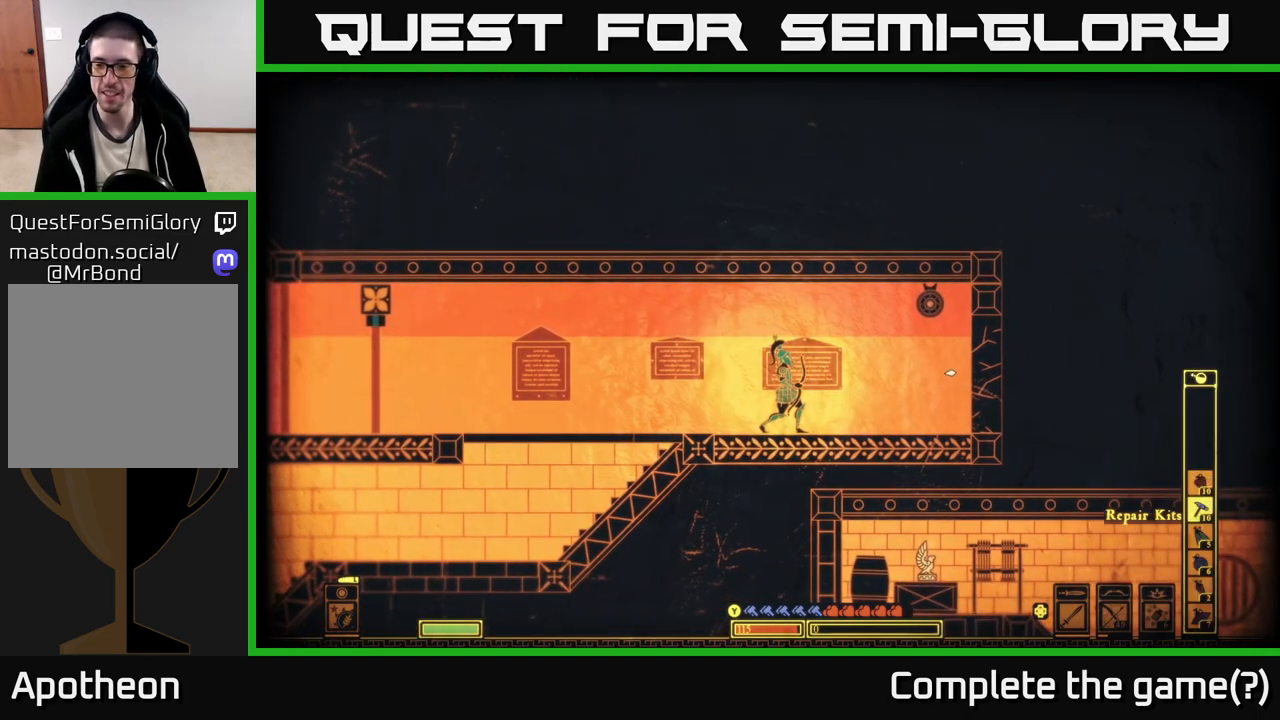
{"buttons": [], "left_stick": "center", "right_stick": "right", "events": []}
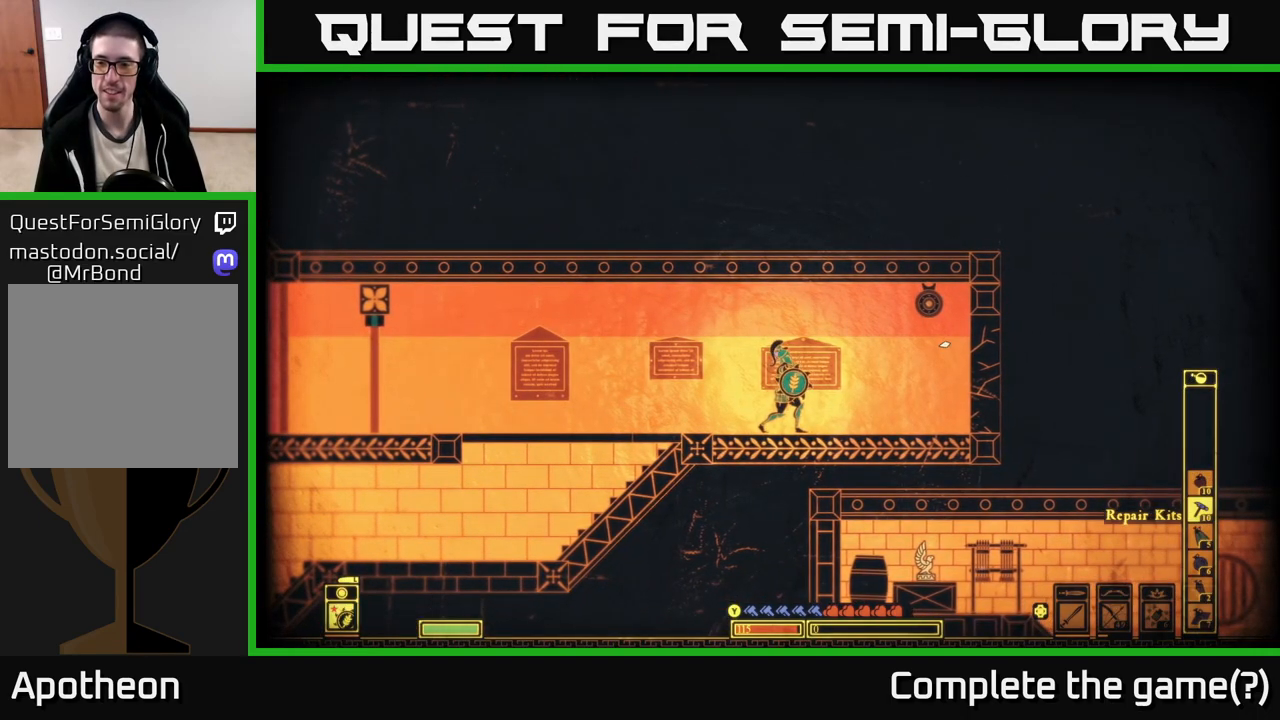
{"buttons": [], "left_stick": "center", "right_stick": "up-right", "events": [[50, "right_stick", "up-right"], [183, "DPAD_DOWN", "down"], [283, "DPAD_DOWN", "up"]]}
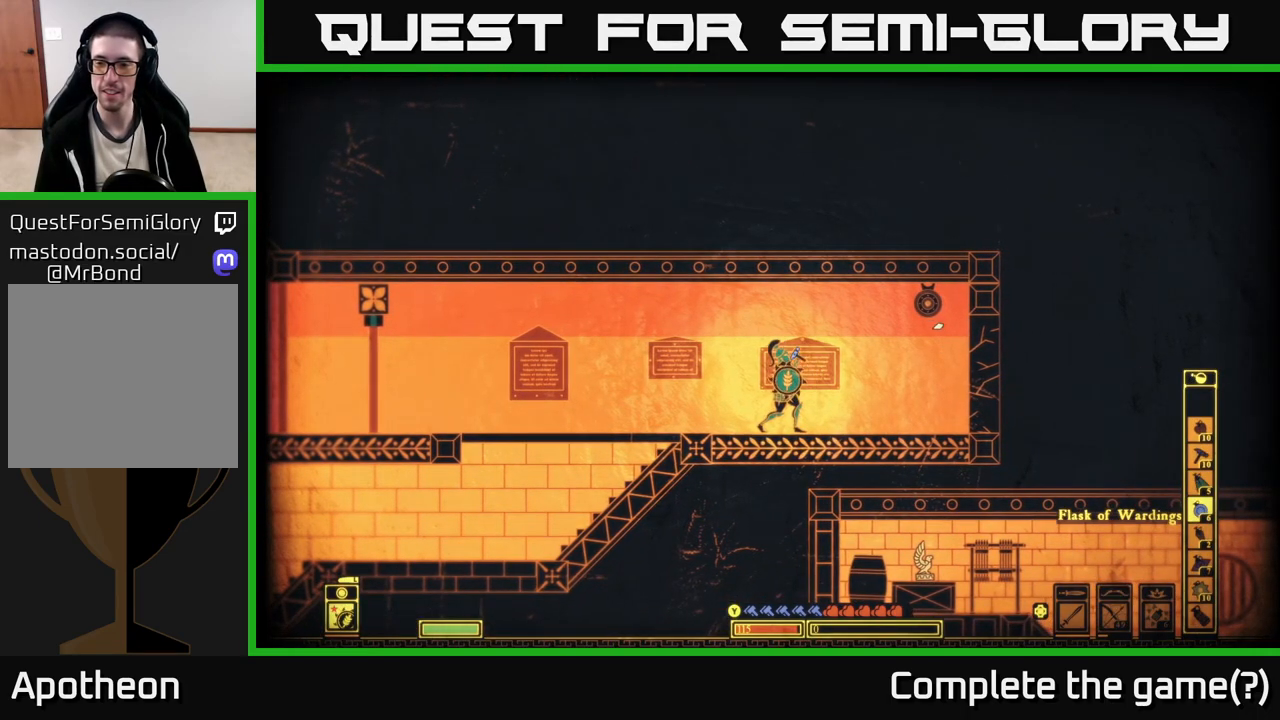
{"buttons": [], "left_stick": "center", "right_stick": "up-right", "events": [[17, "DPAD_DOWN", "down"], [117, "DPAD_DOWN", "up"], [233, "DPAD_DOWN", "down"], [333, "DPAD_DOWN", "up"]]}
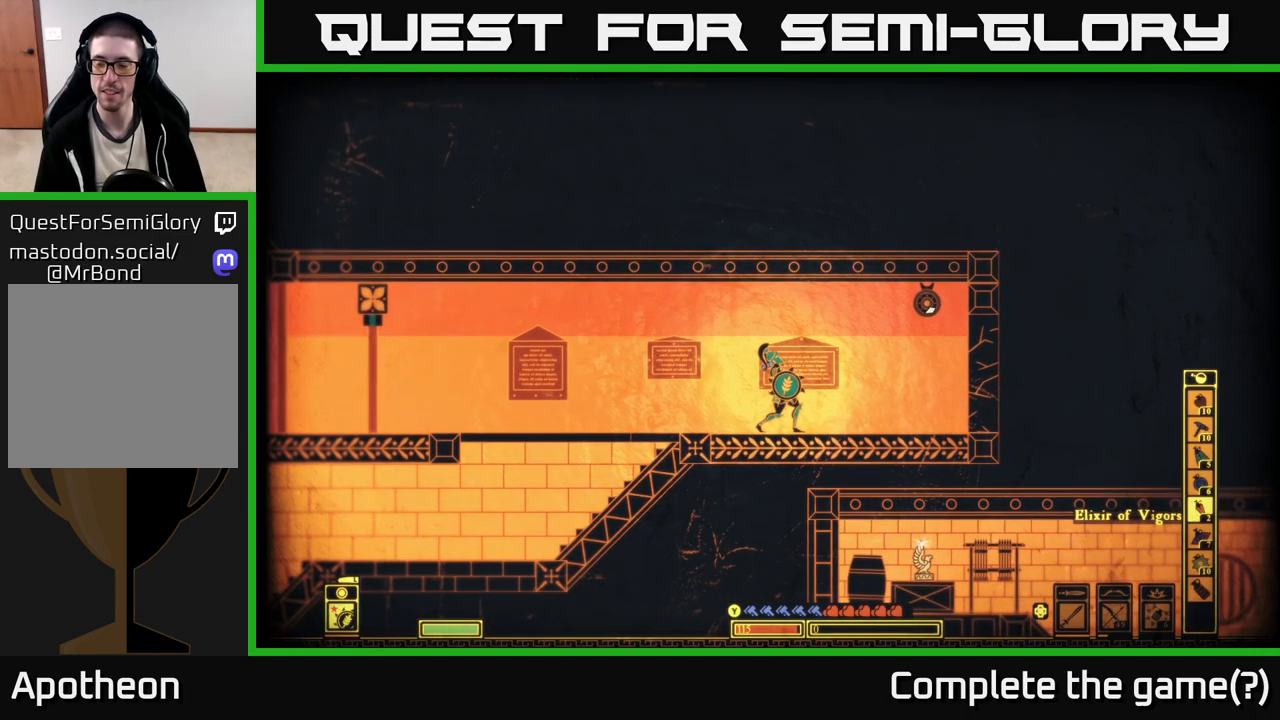
{"buttons": [], "left_stick": "center", "right_stick": "up-right", "events": [[150, "DPAD_DOWN", "down"], [267, "DPAD_DOWN", "up"]]}
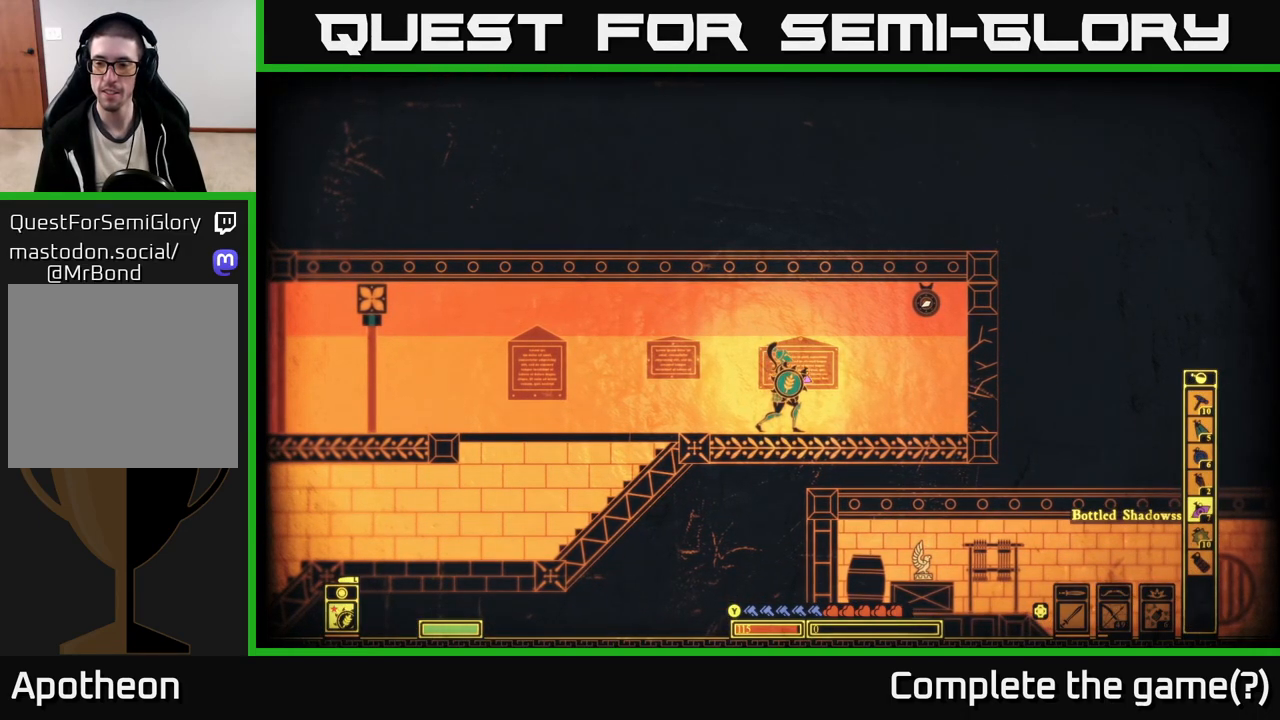
{"buttons": [], "left_stick": "center", "right_stick": "up-right", "events": [[50, "DPAD_DOWN", "down"], [117, "DPAD_DOWN", "up"], [267, "DPAD_UP", "down"], [350, "DPAD_UP", "up"], [450, "DPAD_UP", "down"], [500, "DPAD_UP", "up"]]}
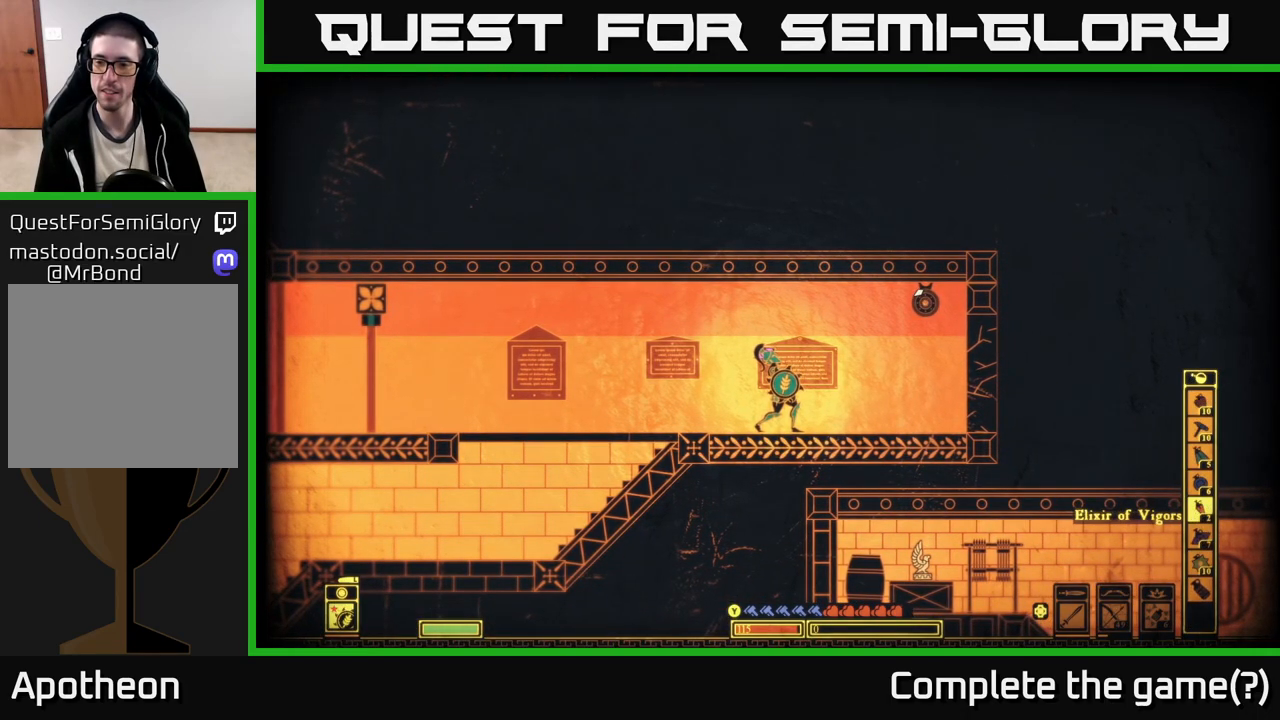
{"buttons": [], "left_stick": "center", "right_stick": "up-right", "events": [[100, "DPAD_UP", "down"], [167, "DPAD_UP", "up"], [250, "DPAD_UP", "down"], [317, "DPAD_UP", "up"], [417, "DPAD_UP", "down"], [483, "DPAD_UP", "up"]]}
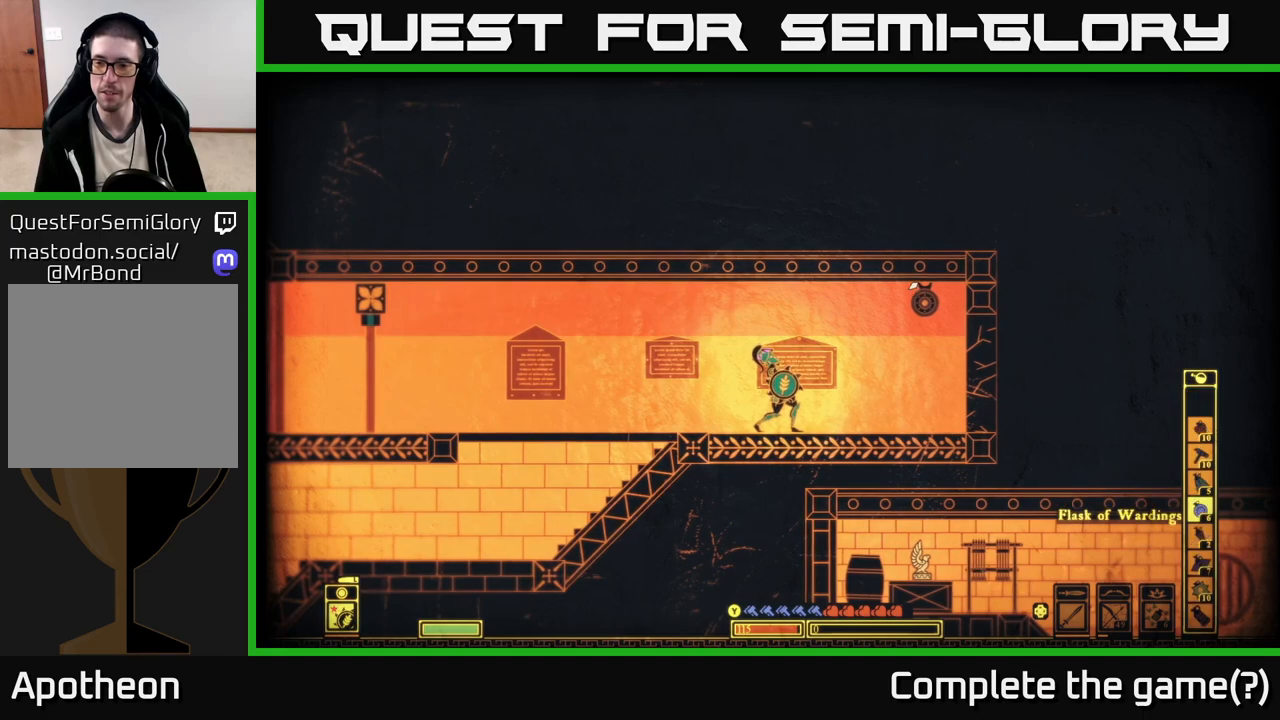
{"buttons": [], "left_stick": "center", "right_stick": "up-right", "events": [[83, "DPAD_UP", "down"], [167, "DPAD_UP", "up"], [367, "DPAD_LEFT", "down"], [467, "DPAD_LEFT", "up"]]}
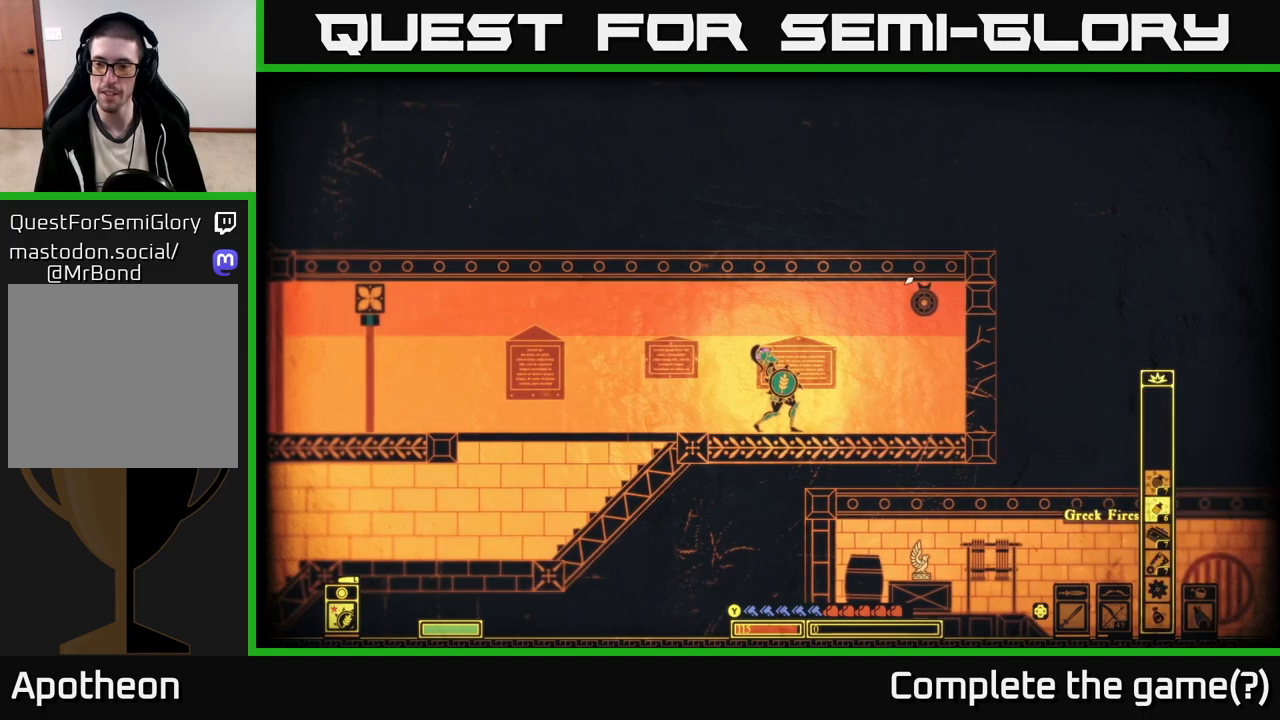
{"buttons": [], "left_stick": "center", "right_stick": "up-right", "events": [[50, "DPAD_LEFT", "down"], [150, "DPAD_LEFT", "up"]]}
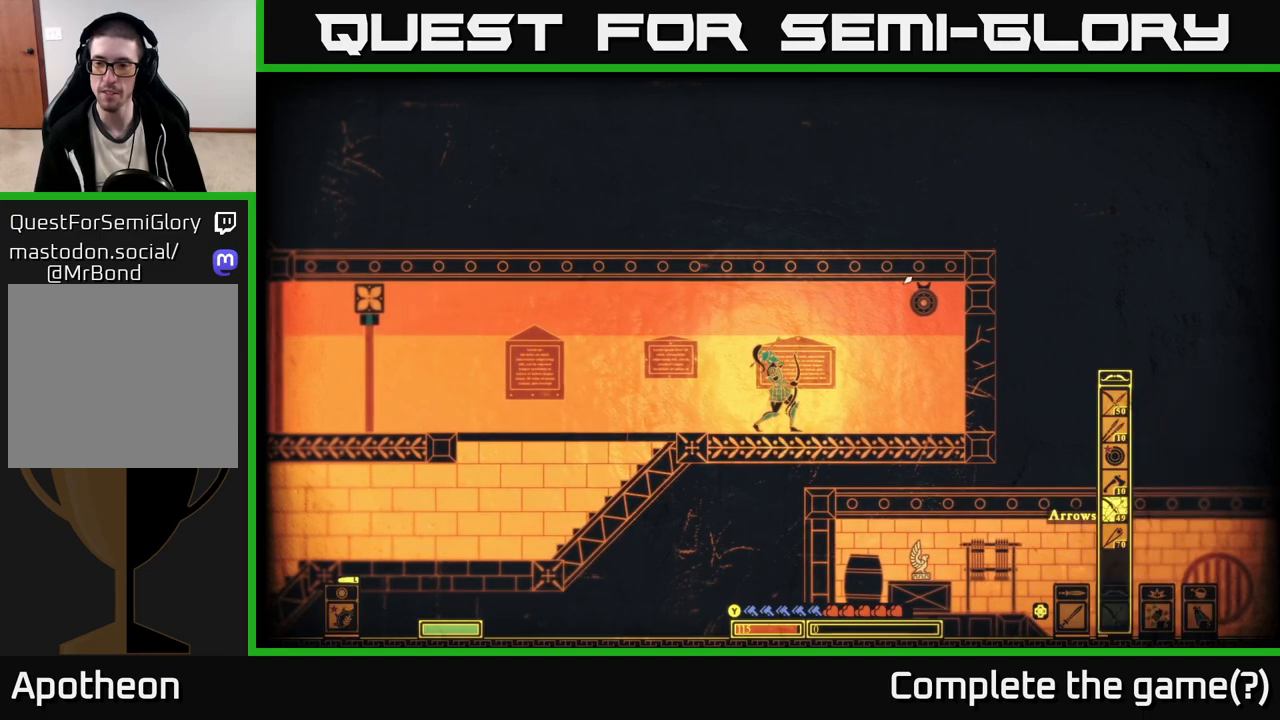
{"buttons": [], "left_stick": "center", "right_stick": "up-right", "events": []}
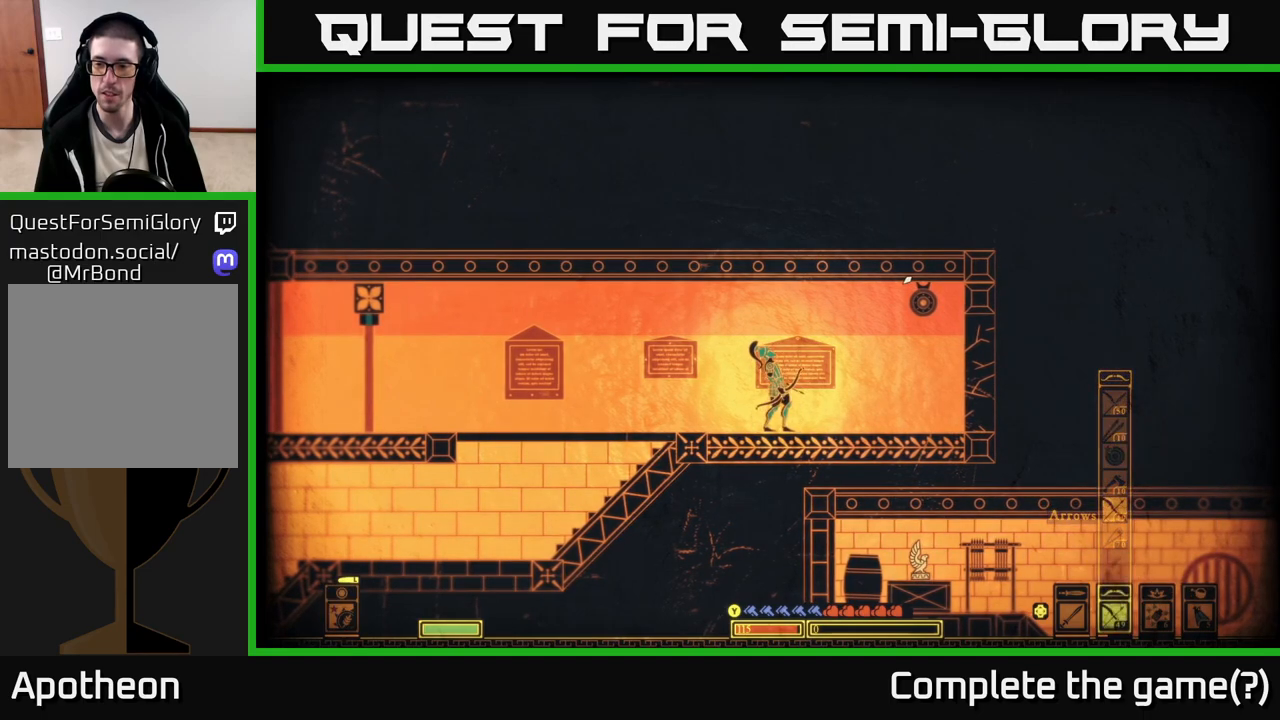
{"buttons": [], "left_stick": "center", "right_stick": "up-right", "events": [[33, "DPAD_RIGHT", "down"], [133, "DPAD_RIGHT", "up"]]}
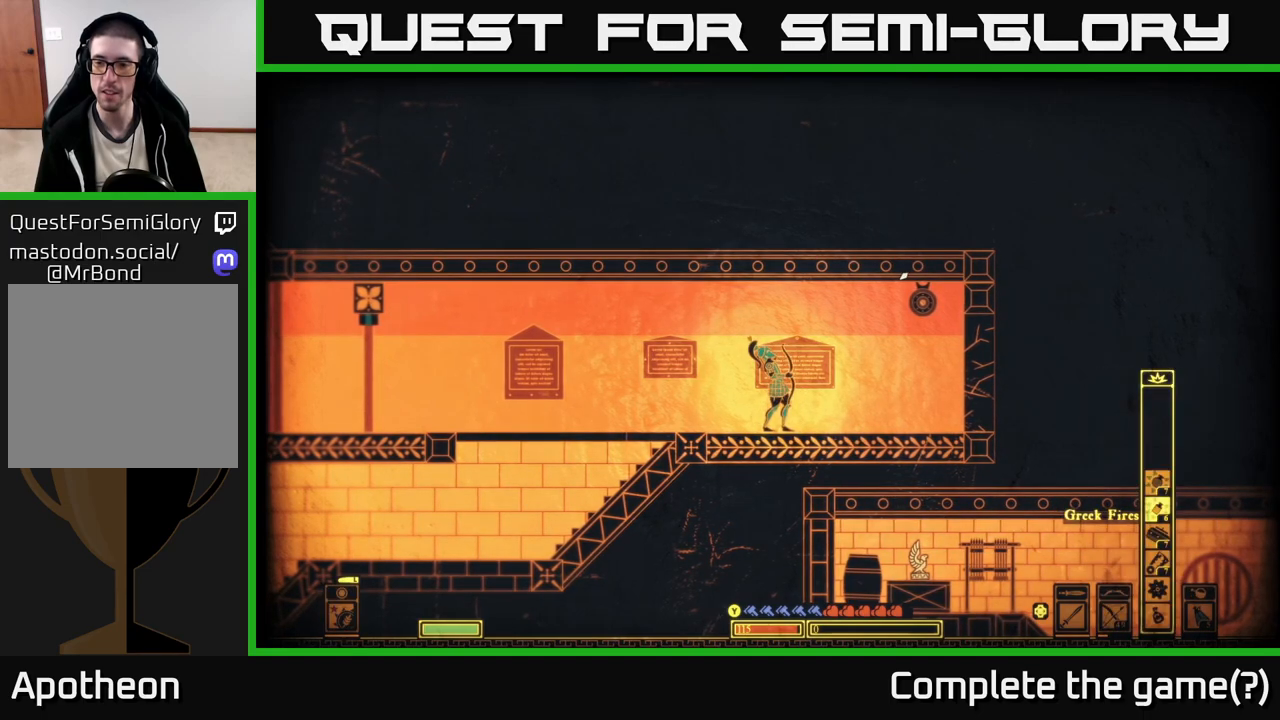
{"buttons": ["R2"], "left_stick": "center", "right_stick": "up-right", "events": [[417, "R2", "down"]]}
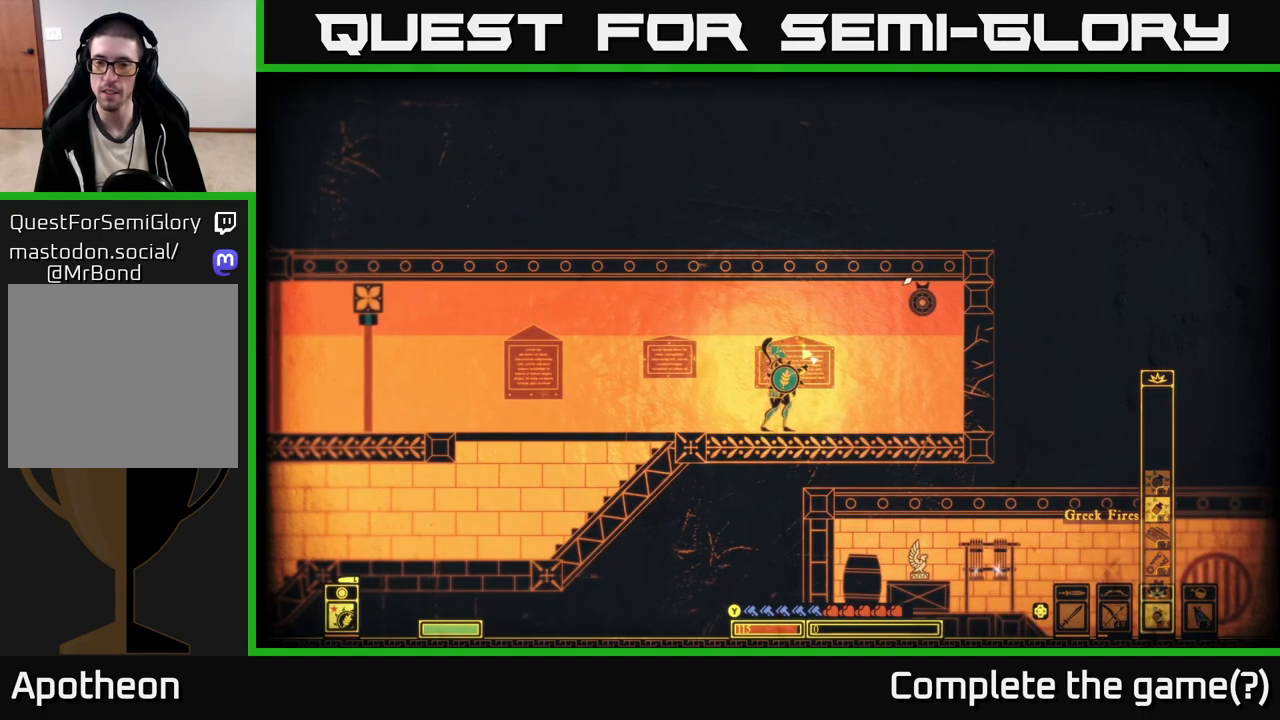
{"buttons": [], "left_stick": "left", "right_stick": "up-right", "events": [[333, "R2", "up"], [417, "left_stick", "left"]]}
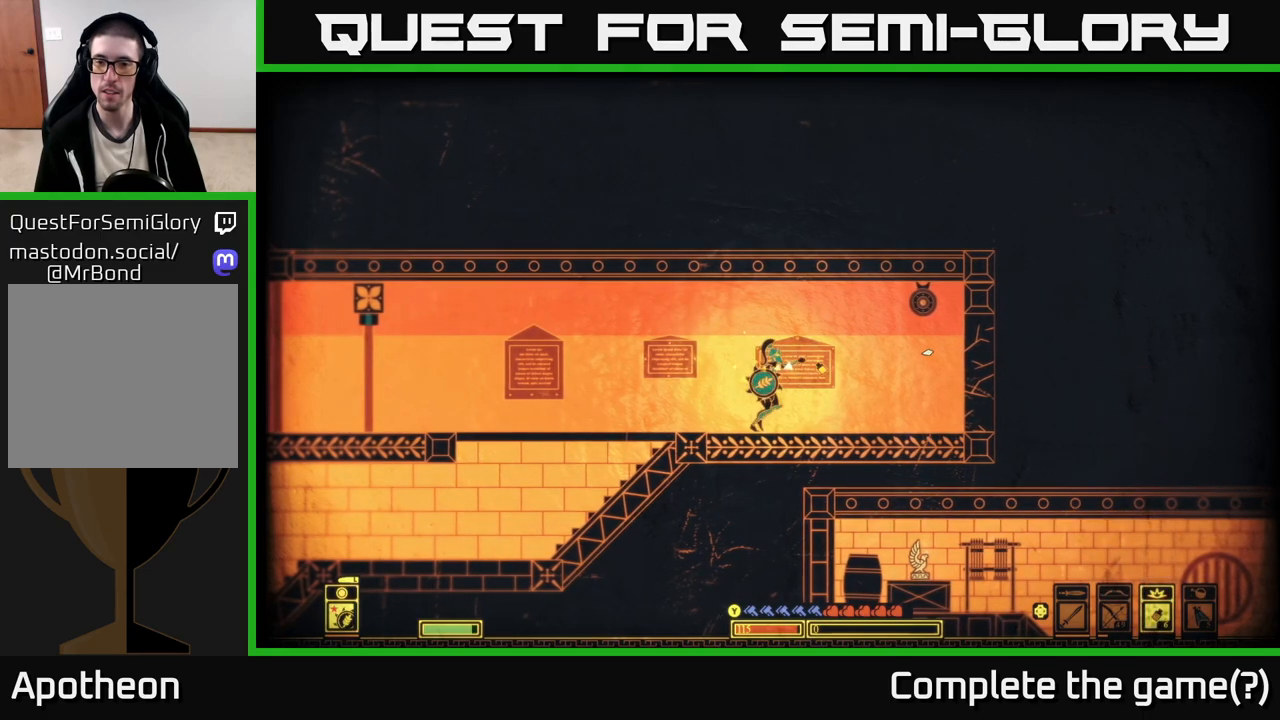
{"buttons": [], "left_stick": "right", "right_stick": "up-right", "events": [[350, "left_stick", "center"], [417, "left_stick", "right"]]}
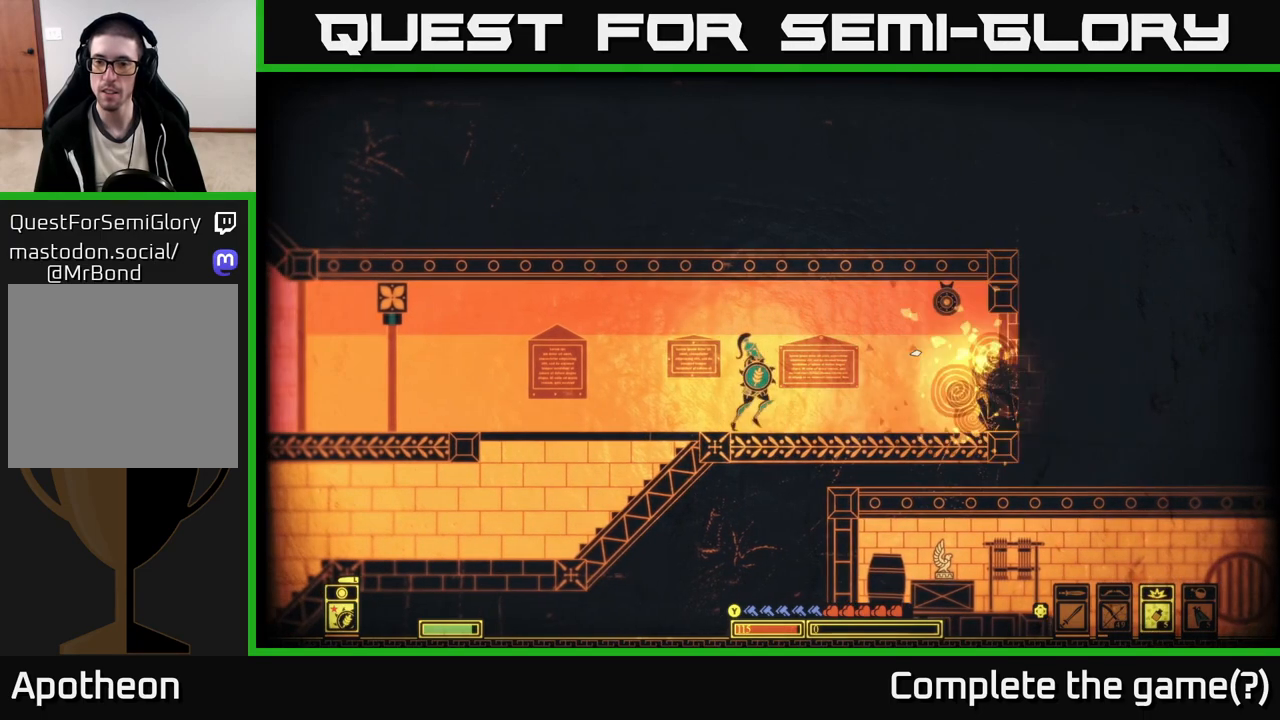
{"buttons": [], "left_stick": "center", "right_stick": "up-right", "events": [[217, "left_stick", "center"], [400, "DPAD_LEFT", "down"], [483, "DPAD_LEFT", "up"]]}
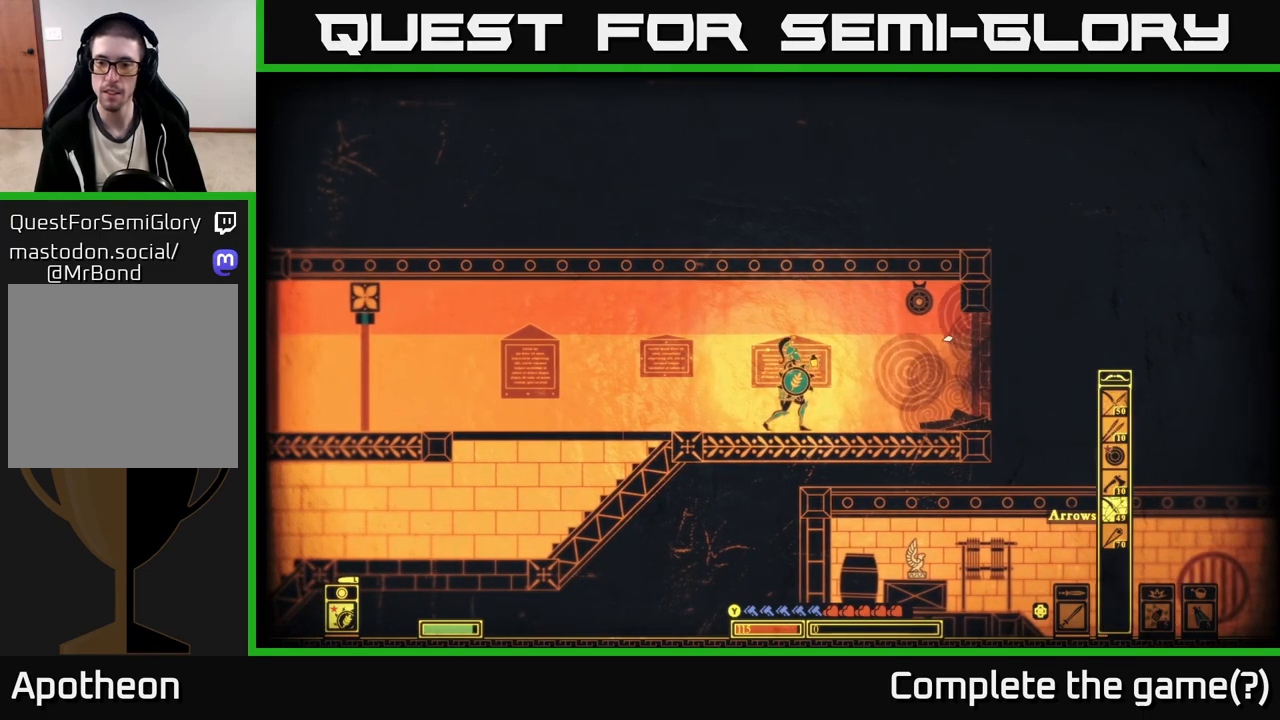
{"buttons": [], "left_stick": "center", "right_stick": "right", "events": [[133, "right_stick", "right"], [183, "DPAD_LEFT", "down"], [300, "DPAD_LEFT", "up"]]}
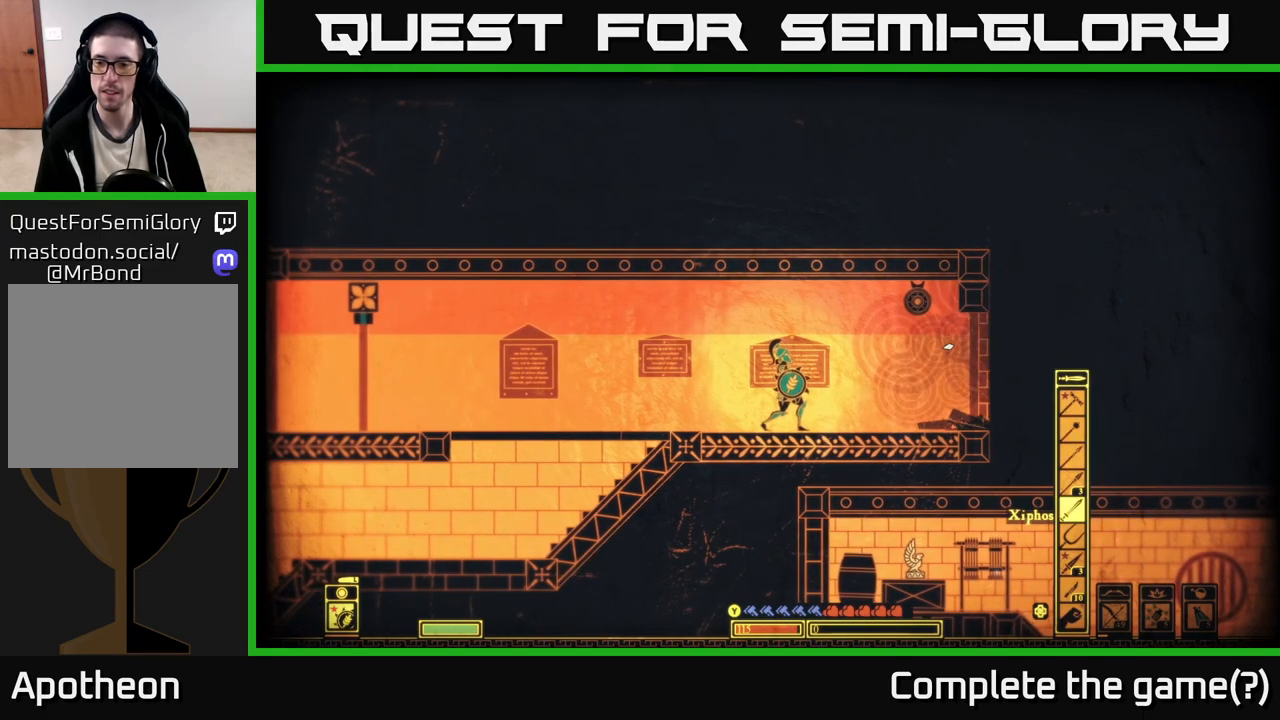
{"buttons": [], "left_stick": "right", "right_stick": "right", "events": [[417, "left_stick", "right"]]}
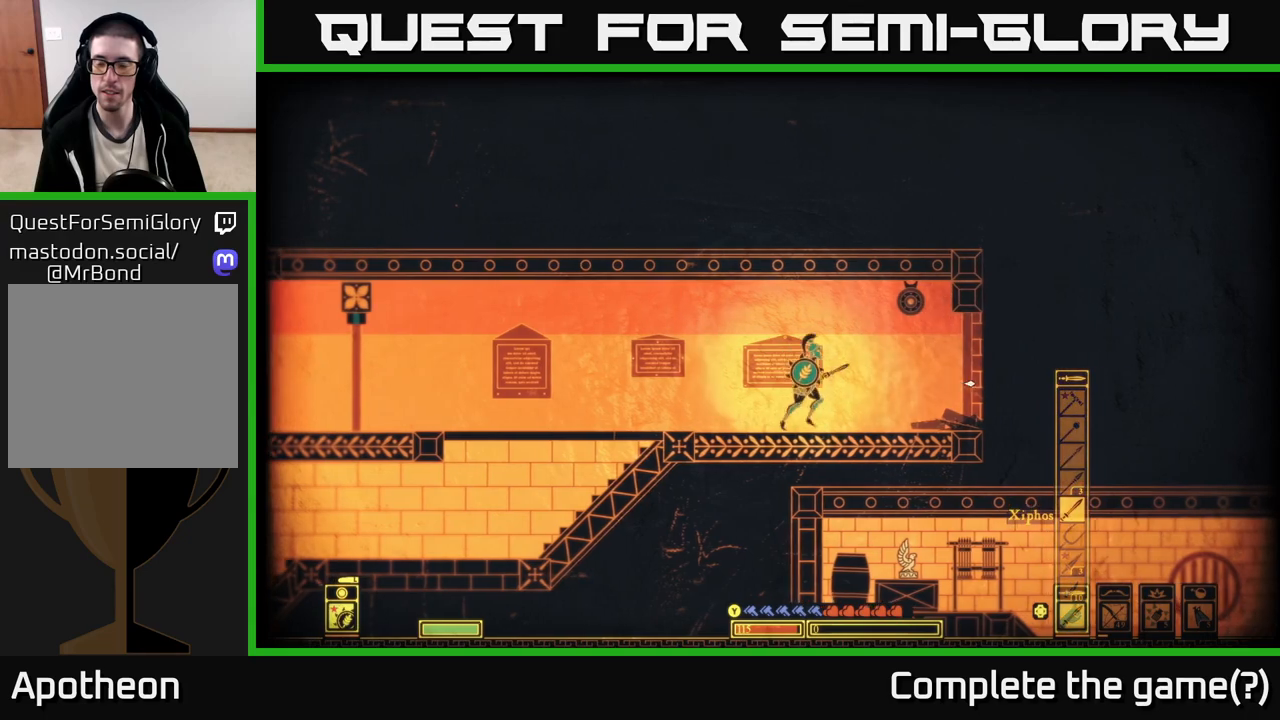
{"buttons": [], "left_stick": "right", "right_stick": "center", "events": [[433, "right_stick", "center"]]}
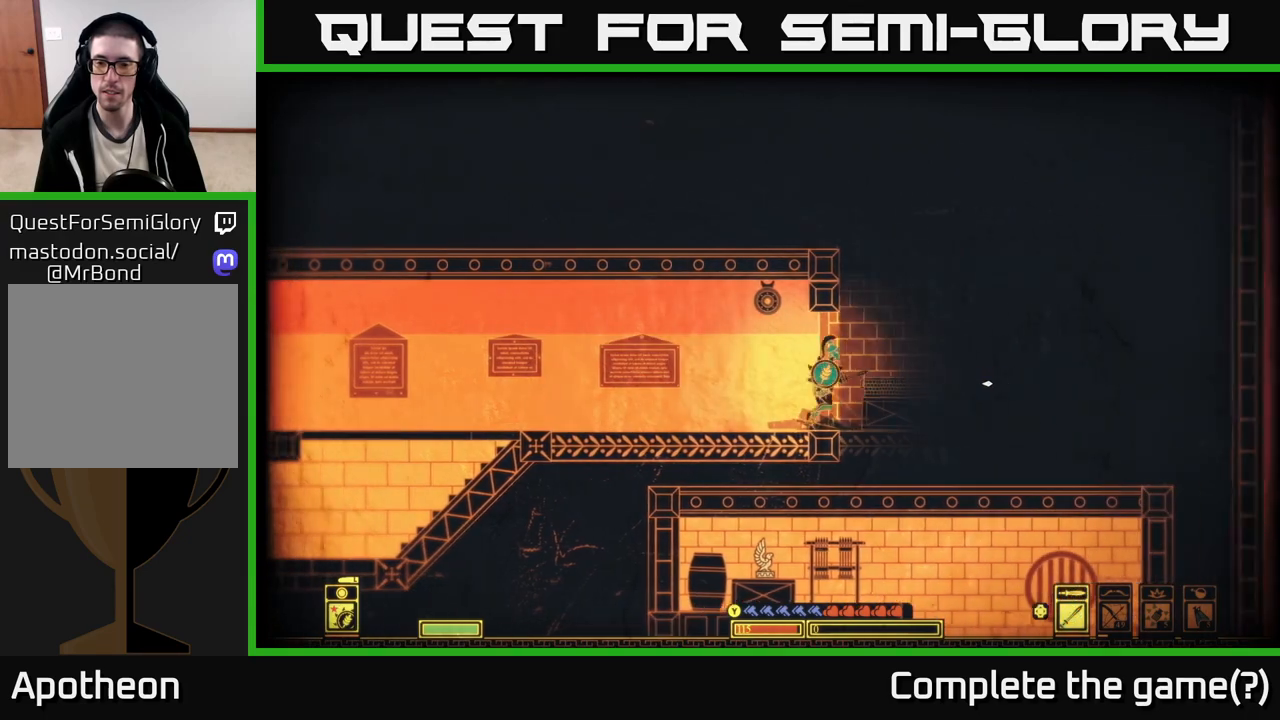
{"buttons": [], "left_stick": "center", "right_stick": "down-right", "events": [[50, "left_stick", "center"], [267, "right_stick", "right"], [417, "right_stick", "down-right"]]}
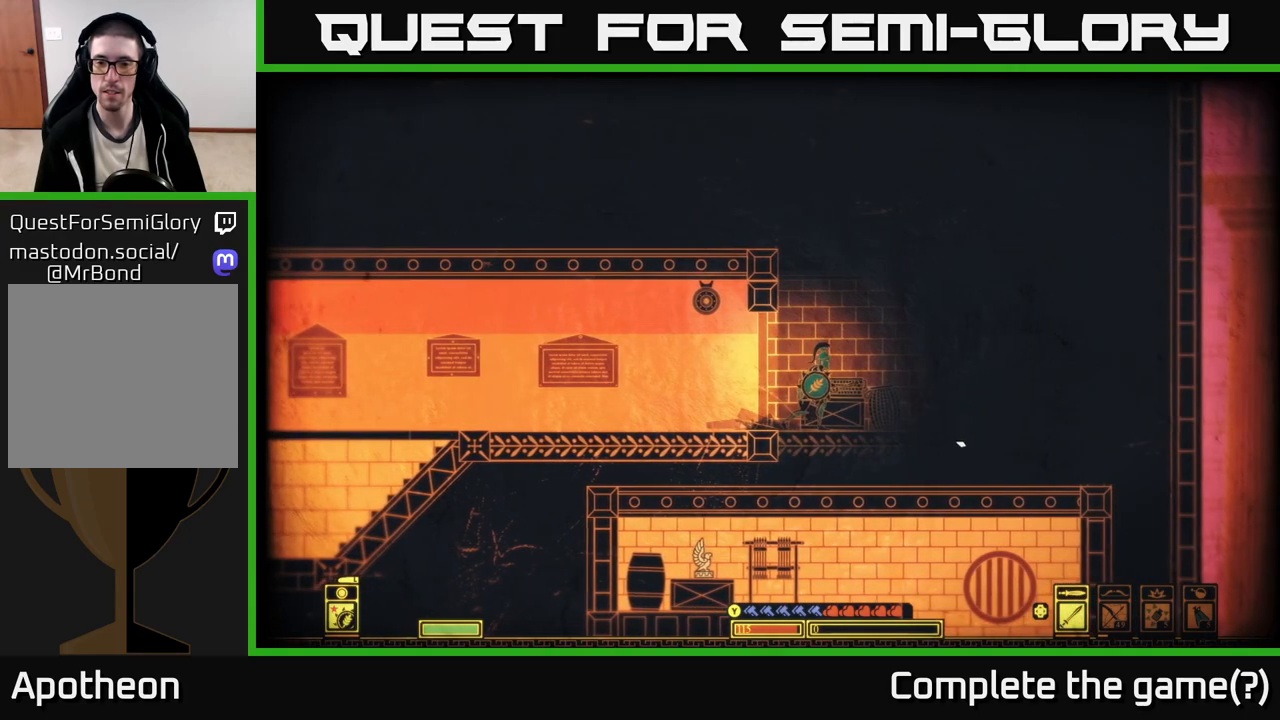
{"buttons": [], "left_stick": "center", "right_stick": "down-right", "events": [[50, "R2", "down"], [200, "R2", "up"]]}
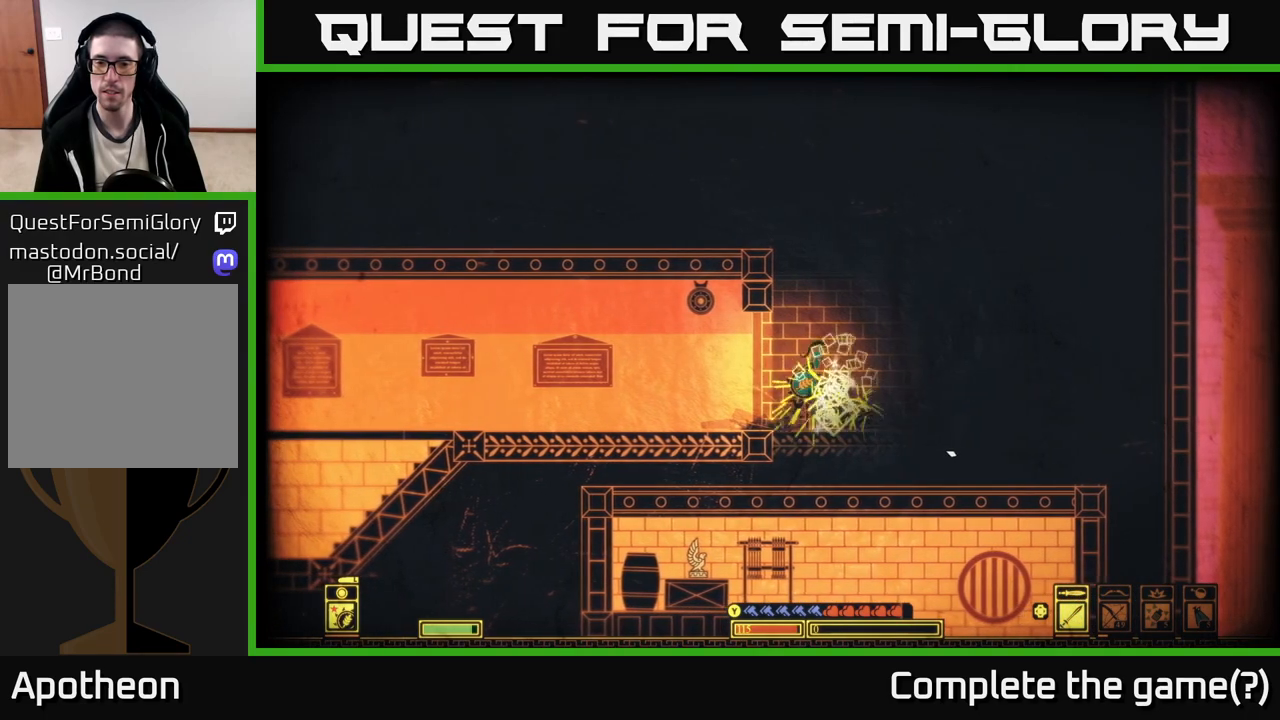
{"buttons": [], "left_stick": "center", "right_stick": "down-right", "events": [[67, "left_stick", "right"], [267, "R2", "down"], [400, "R2", "up"], [483, "left_stick", "center"]]}
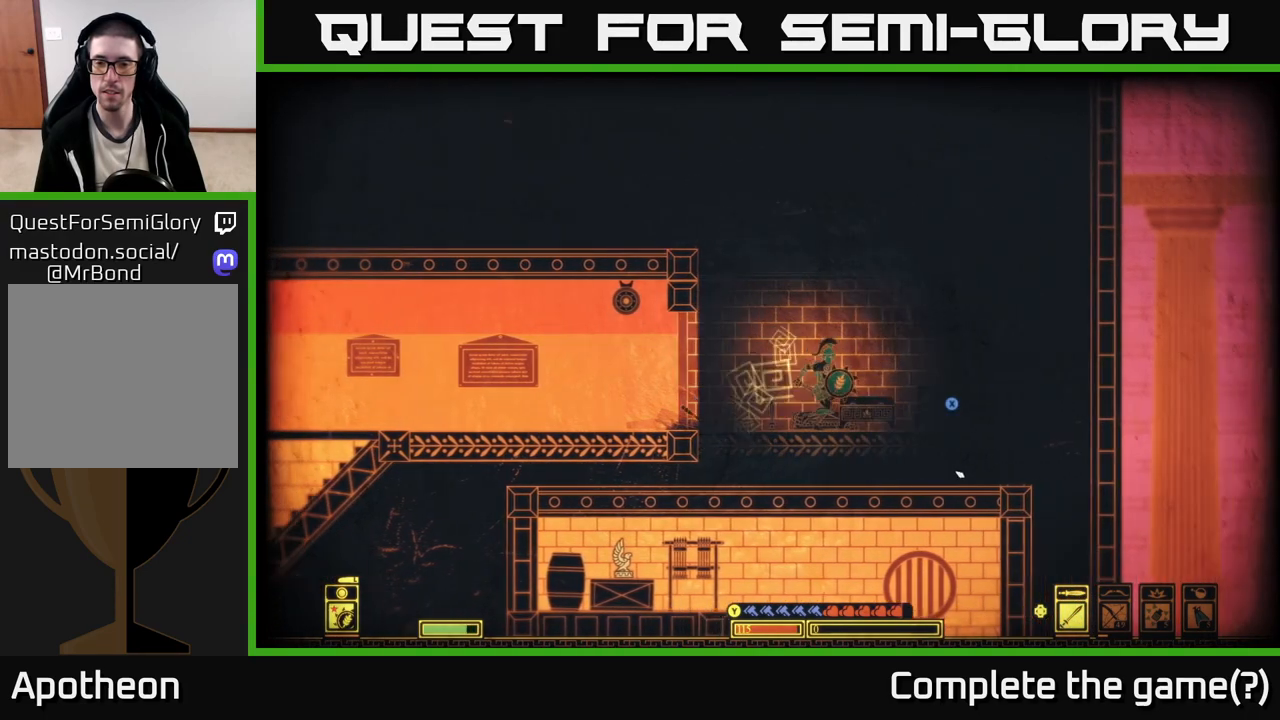
{"buttons": [], "left_stick": "center", "right_stick": "down-right", "events": [[133, "left_stick", "right"], [433, "left_stick", "center"]]}
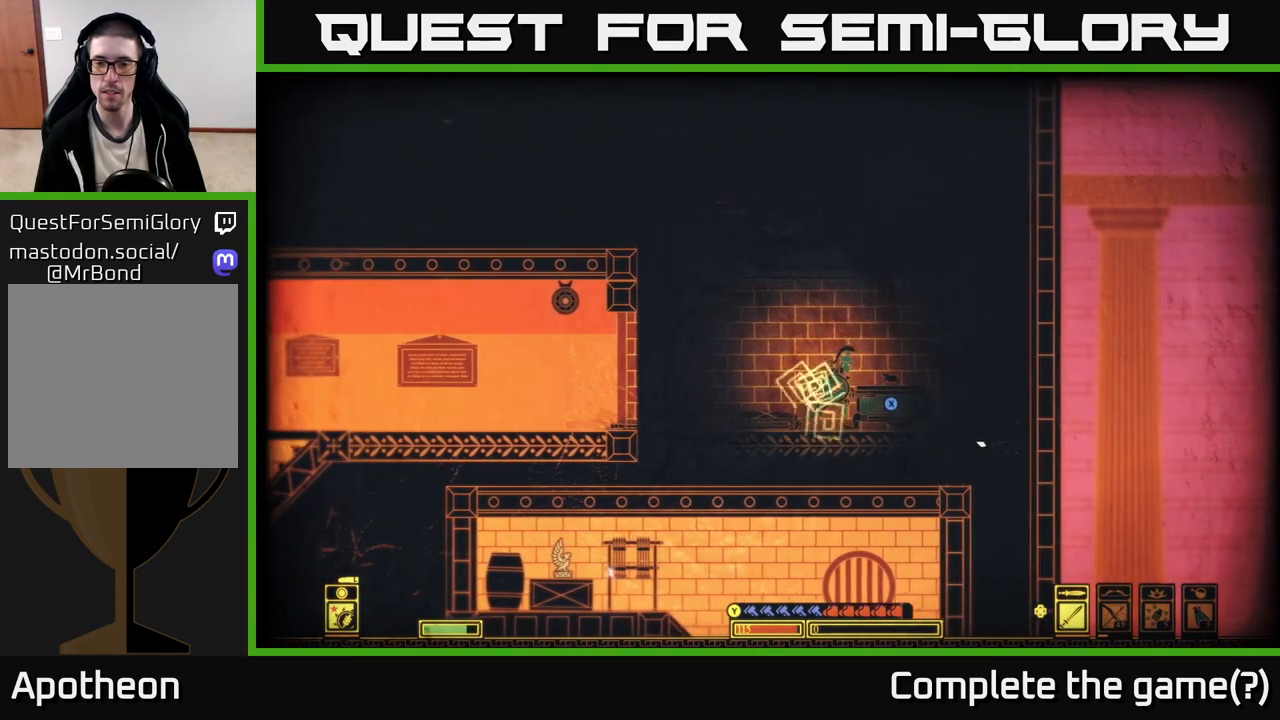
{"buttons": [], "left_stick": "right", "right_stick": "down-right", "events": [[67, "R2", "down"], [200, "R2", "up"], [250, "left_stick", "right"]]}
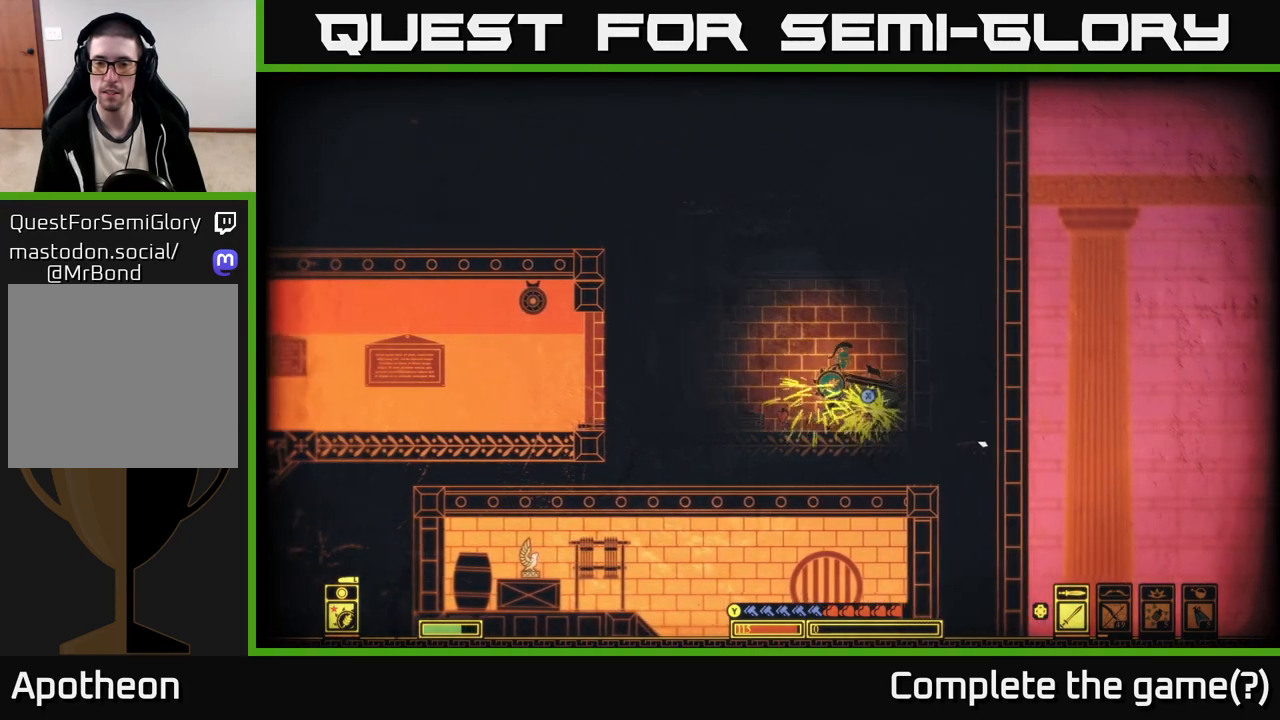
{"buttons": ["X"], "left_stick": "center", "right_stick": "center", "events": [[33, "right_stick", "center"], [117, "left_stick", "center"], [150, "X", "down"]]}
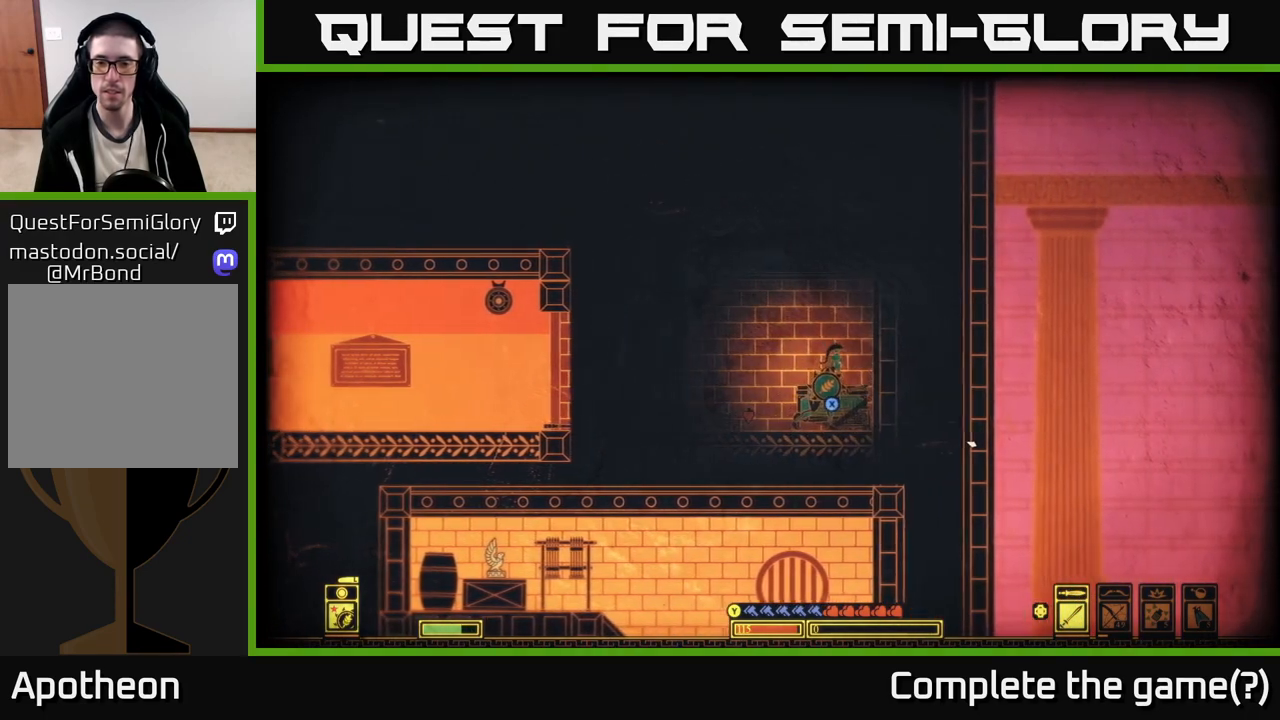
{"buttons": [], "left_stick": "center", "right_stick": "center", "events": [[400, "X", "up"]]}
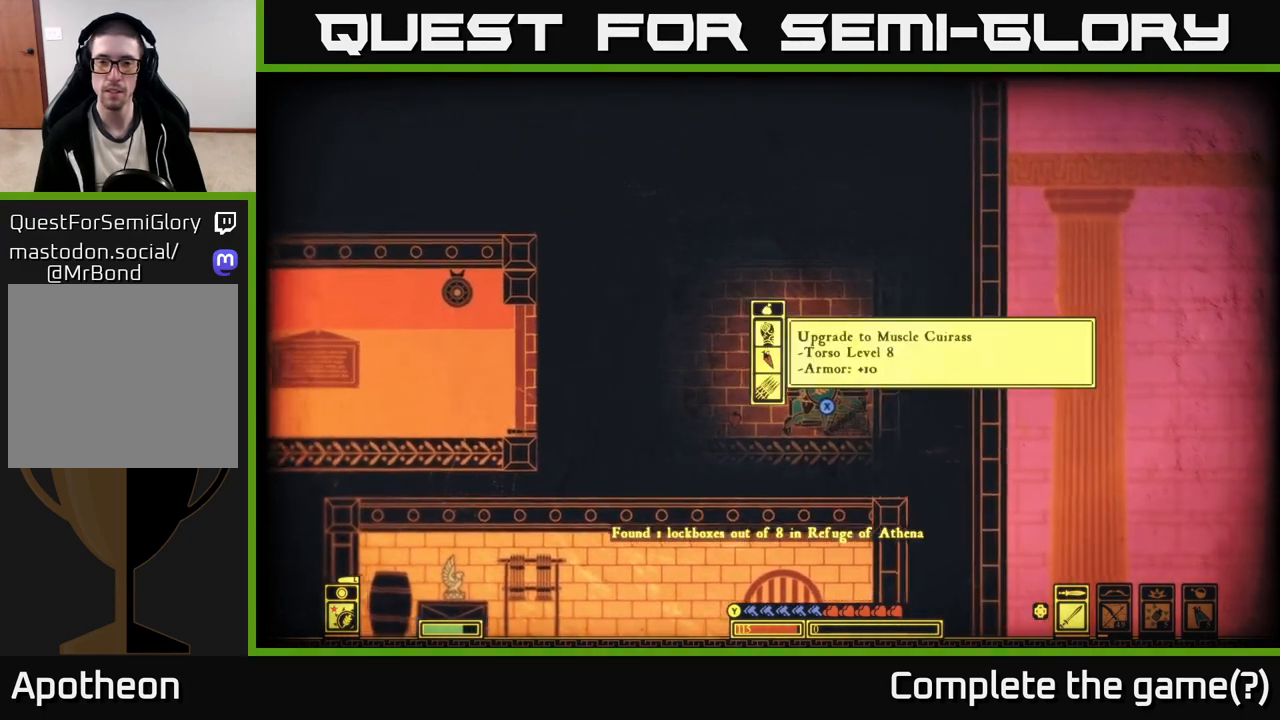
{"buttons": ["A"], "left_stick": "center", "right_stick": "center", "events": [[433, "A", "down"]]}
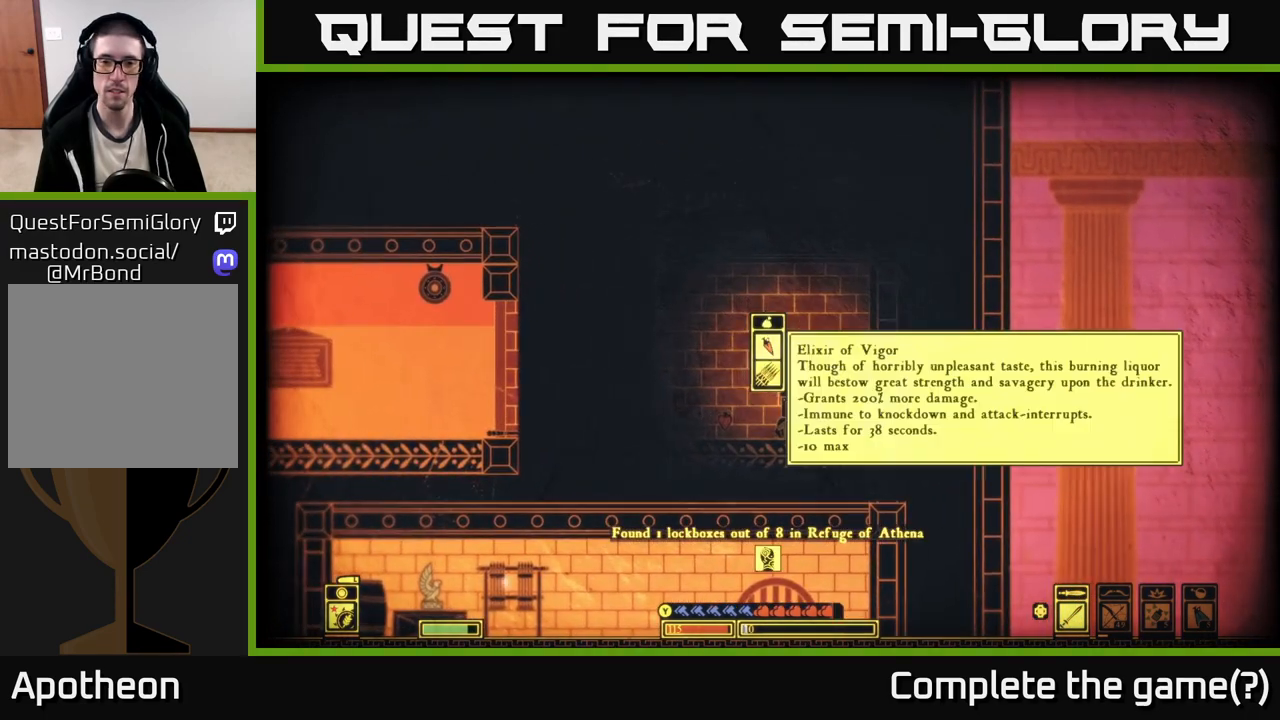
{"buttons": [], "left_stick": "center", "right_stick": "center", "events": [[133, "A", "up"]]}
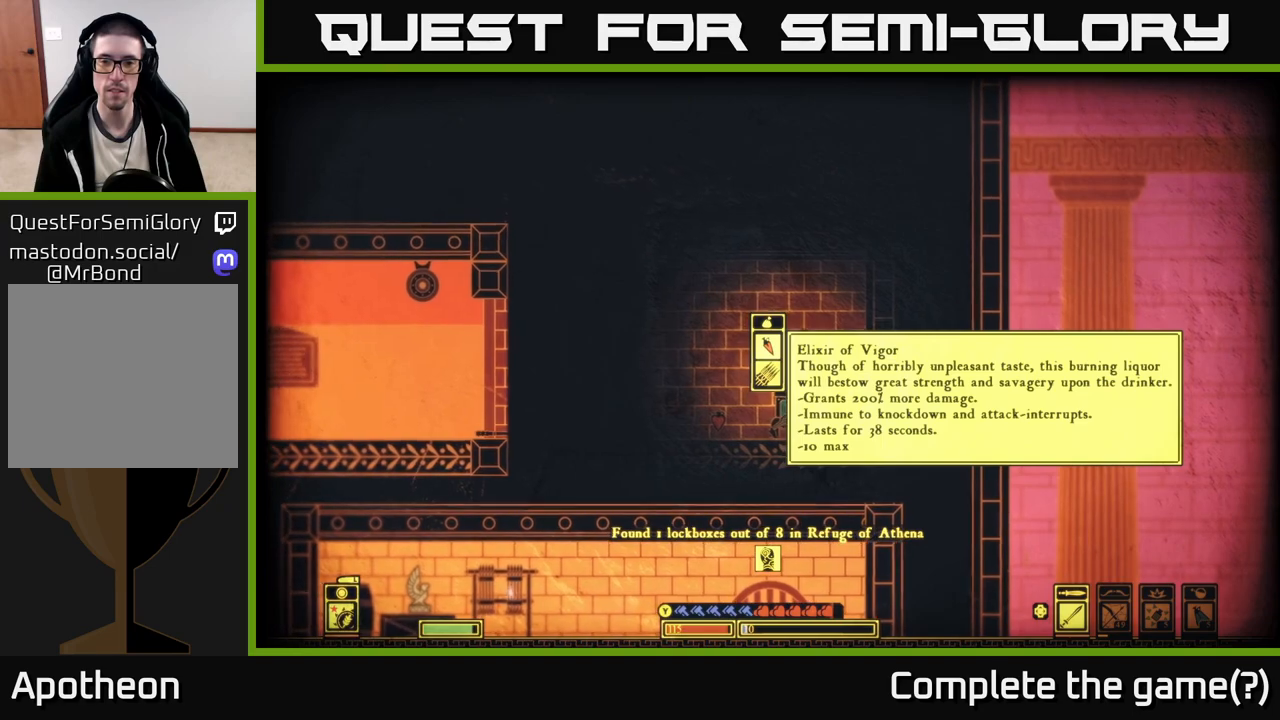
{"buttons": ["A"], "left_stick": "center", "right_stick": "center", "events": [[83, "A", "down"], [233, "A", "up"], [400, "A", "down"]]}